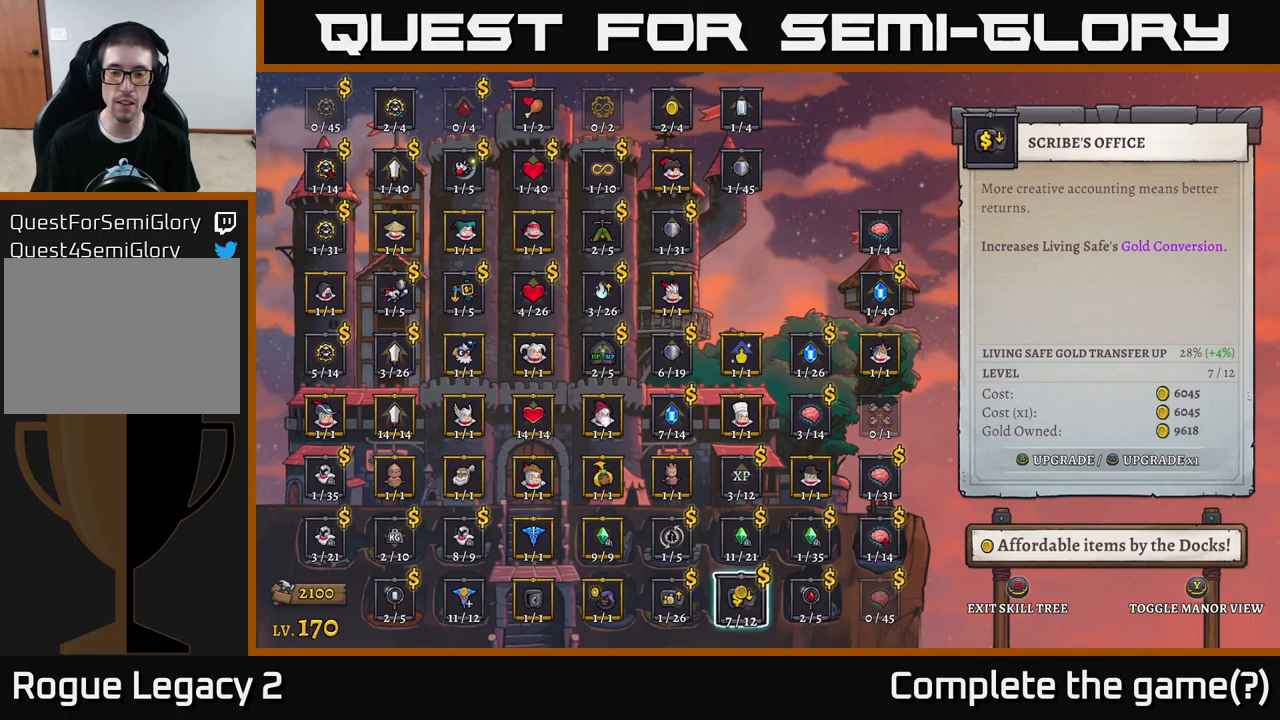
Gameplay with a controller (Xbox layout); each line is a JSON object with the inputs held at the frame after it. "events" lists button and stick changes between this image and that frame as [ms after this image, input, new state], when the widget could be followed in between.
{"buttons": [], "left_stick": "center", "right_stick": "center", "events": [[17, "A", "down"], [100, "A", "up"], [250, "A", "down"], [384, "A", "up"]]}
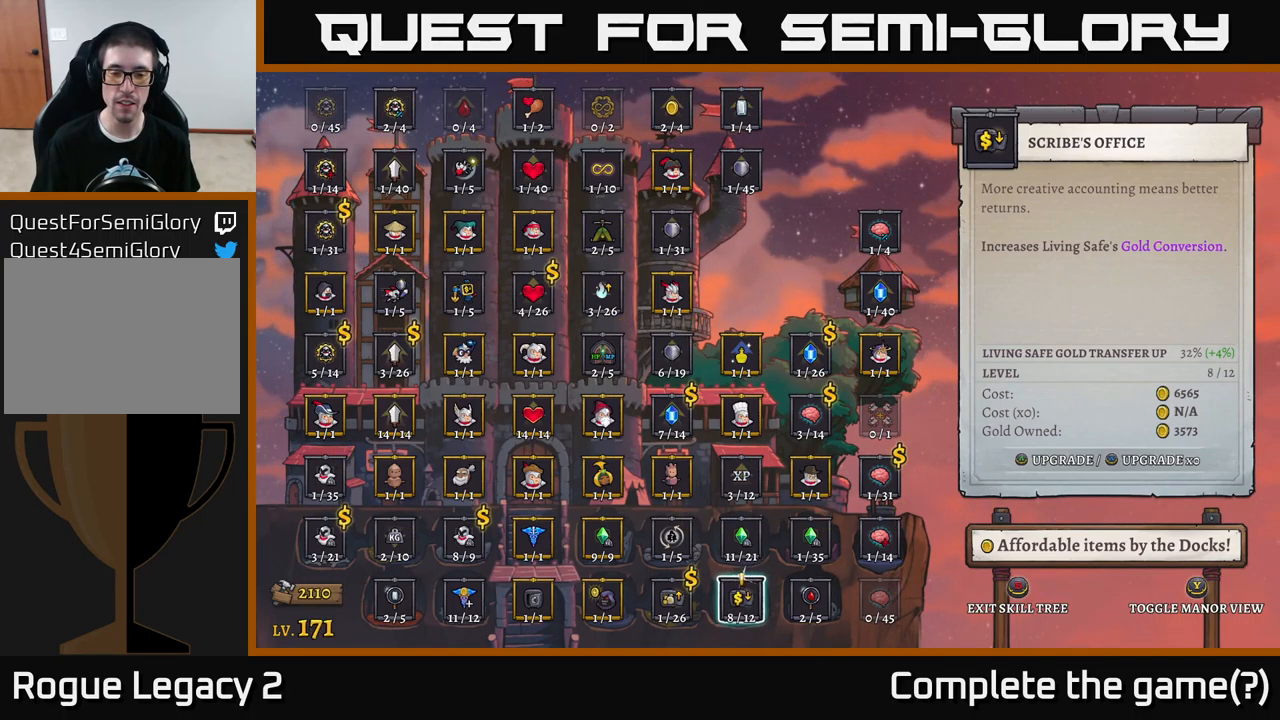
{"buttons": [], "left_stick": "center", "right_stick": "center", "events": []}
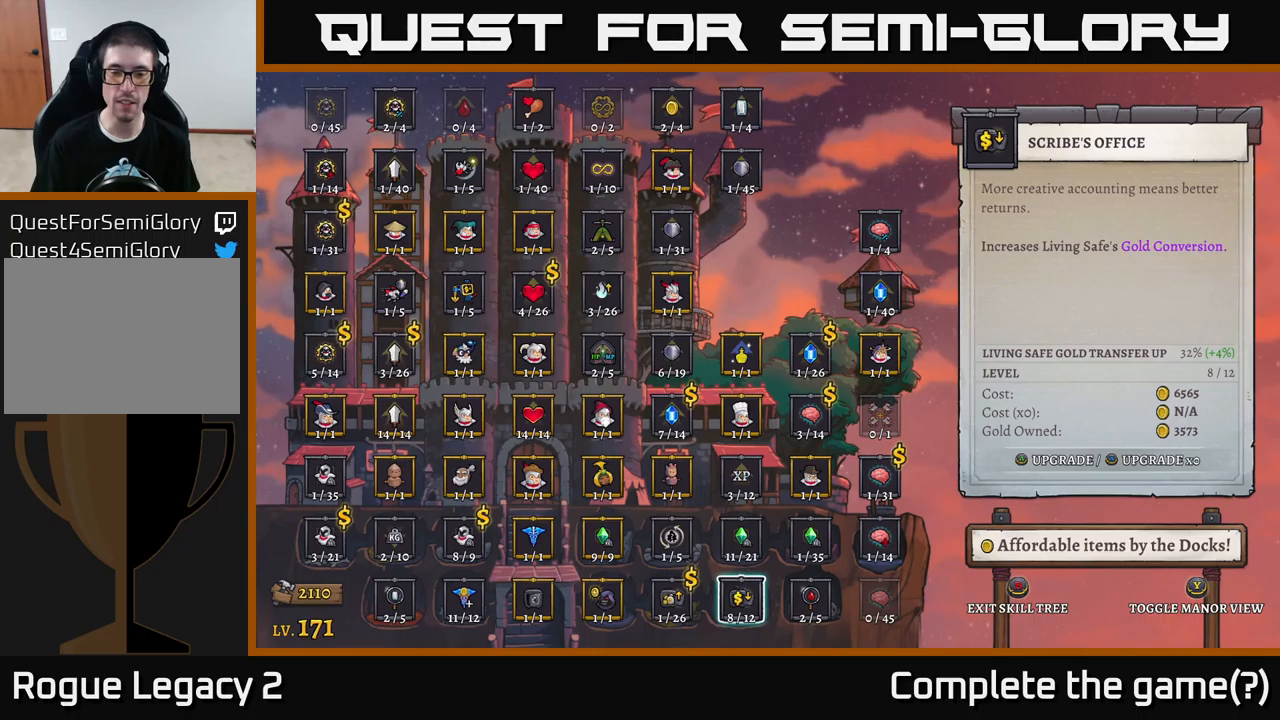
{"buttons": [], "left_stick": "center", "right_stick": "center", "events": [[150, "left_stick", "left"], [283, "left_stick", "center"], [333, "A", "down"], [400, "A", "up"]]}
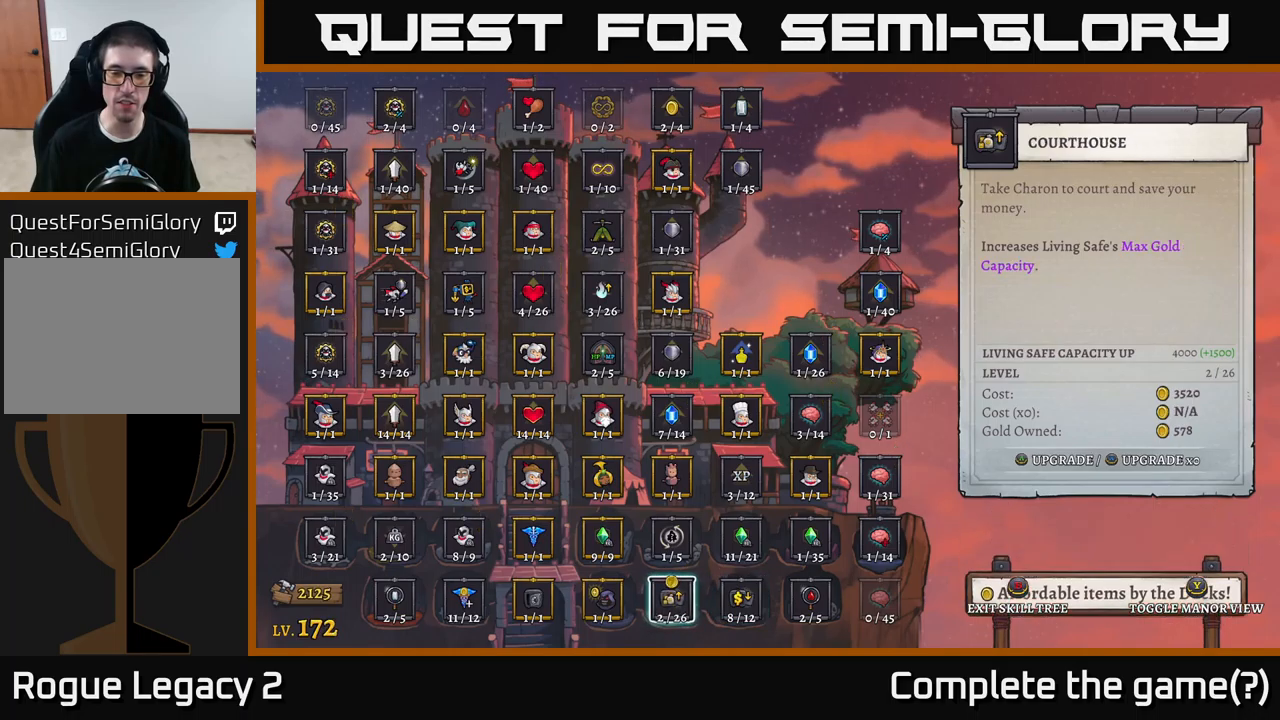
{"buttons": [], "left_stick": "center", "right_stick": "center", "events": []}
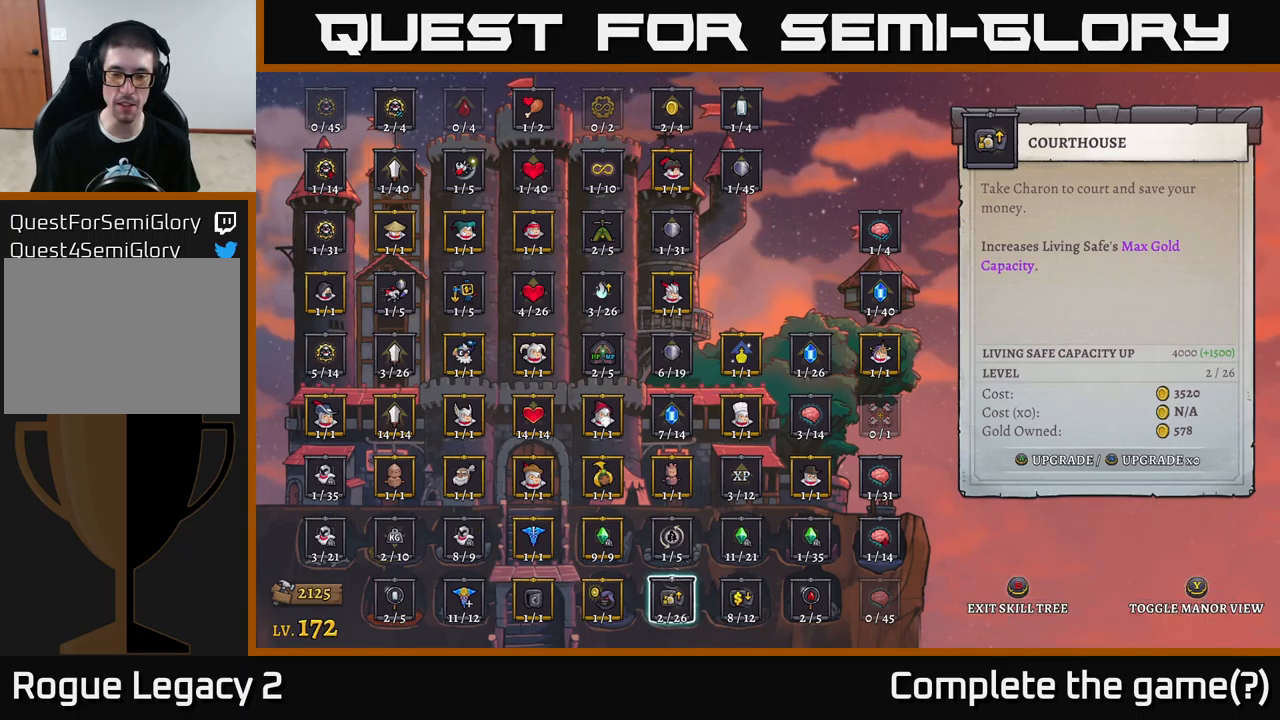
{"buttons": [], "left_stick": "center", "right_stick": "center", "events": [[116, "B", "down"], [183, "B", "up"]]}
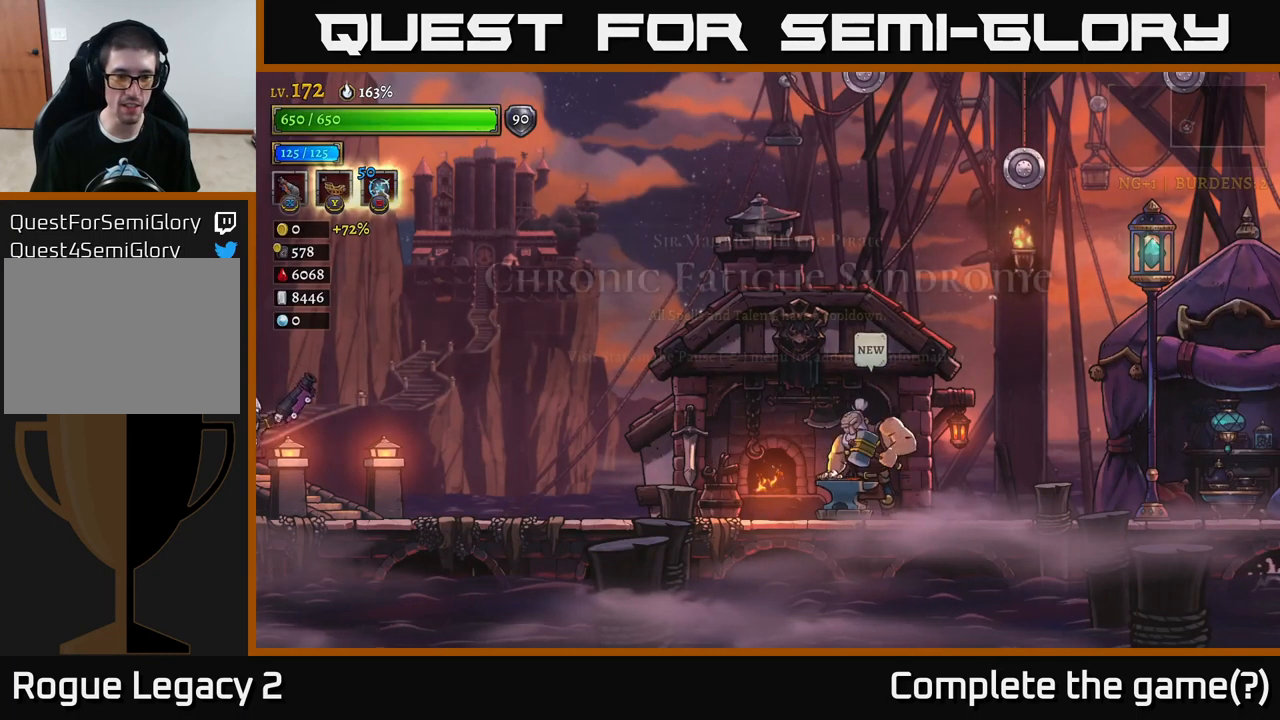
{"buttons": ["R2"], "left_stick": "right", "right_stick": "center", "events": [[266, "left_stick", "right"], [416, "R2", "down"]]}
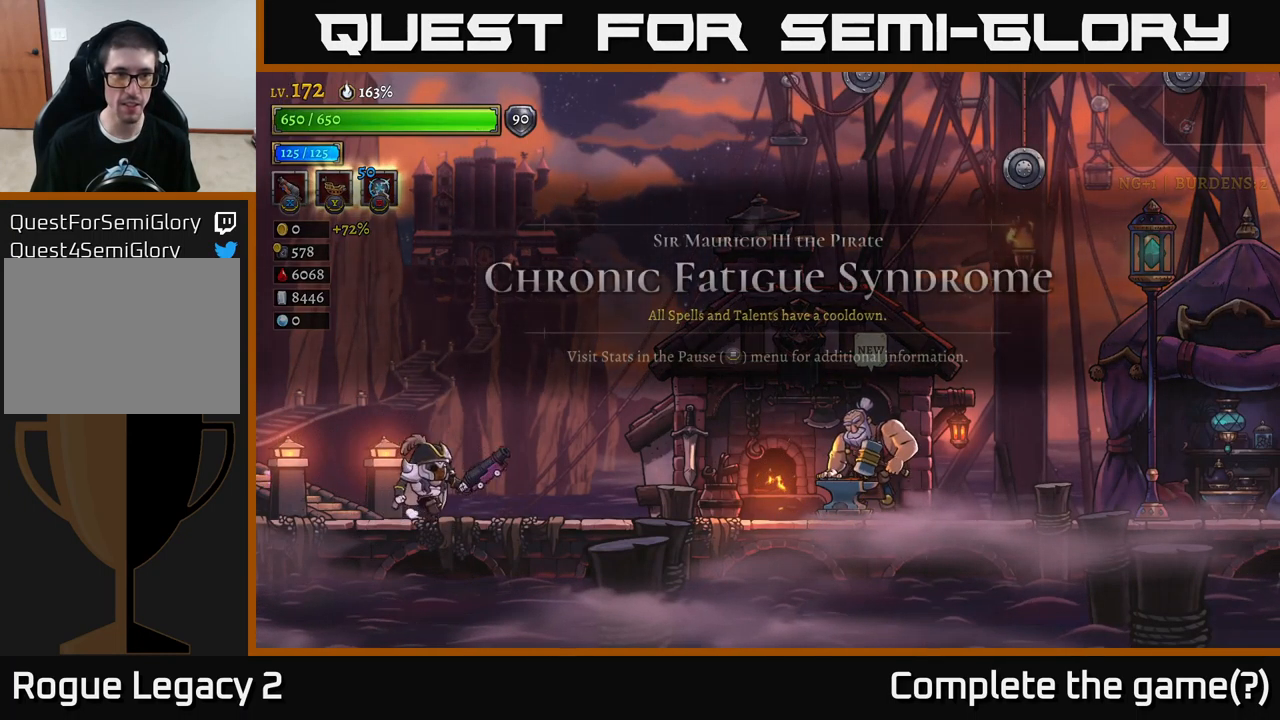
{"buttons": ["R2"], "left_stick": "right", "right_stick": "center", "events": [[233, "R2", "up"], [383, "R2", "down"]]}
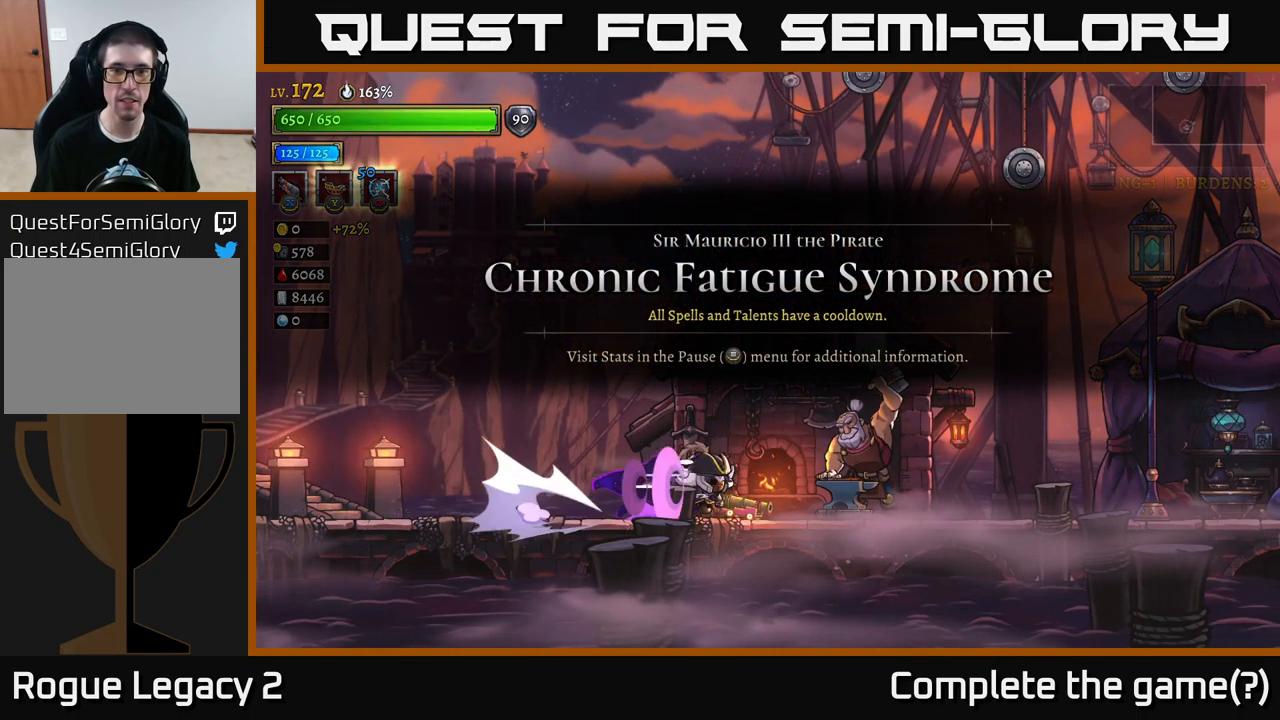
{"buttons": ["R2"], "left_stick": "right", "right_stick": "center", "events": [[400, "R2", "up"], [483, "R2", "down"]]}
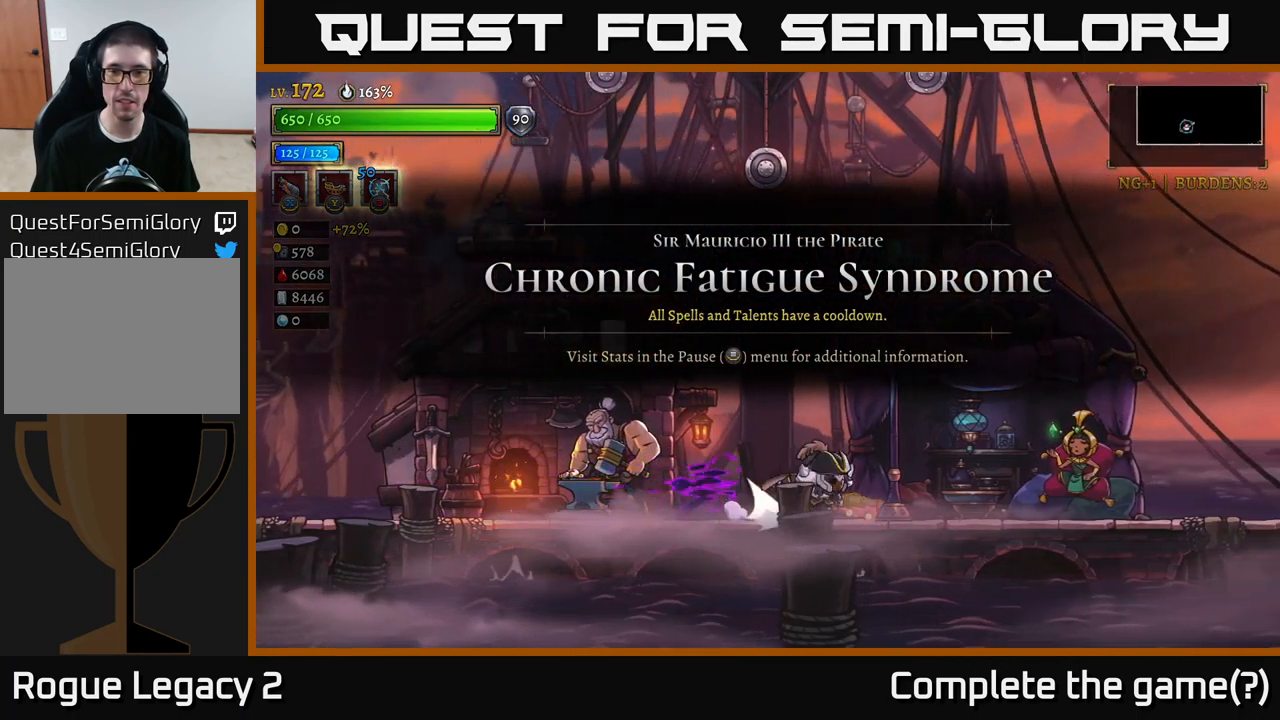
{"buttons": ["R2"], "left_stick": "right", "right_stick": "center", "events": []}
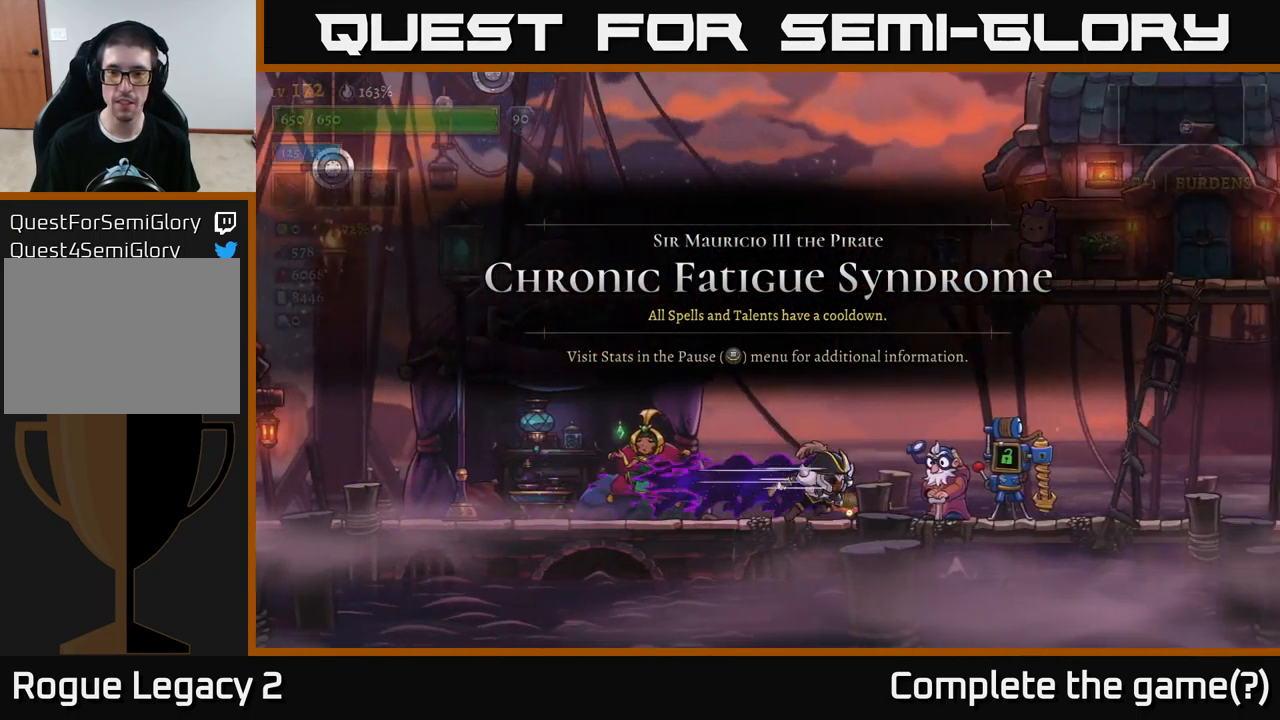
{"buttons": [], "left_stick": "center", "right_stick": "center", "events": [[200, "R2", "up"], [233, "left_stick", "center"]]}
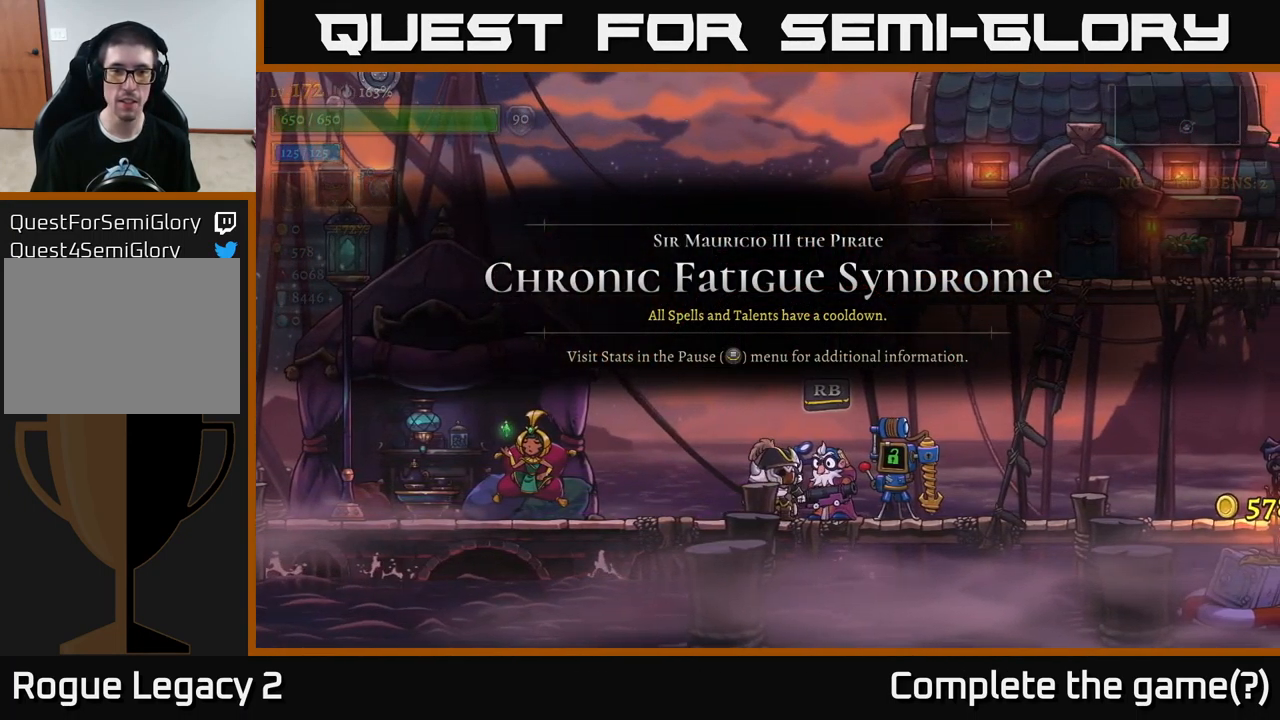
{"buttons": [], "left_stick": "center", "right_stick": "center", "events": []}
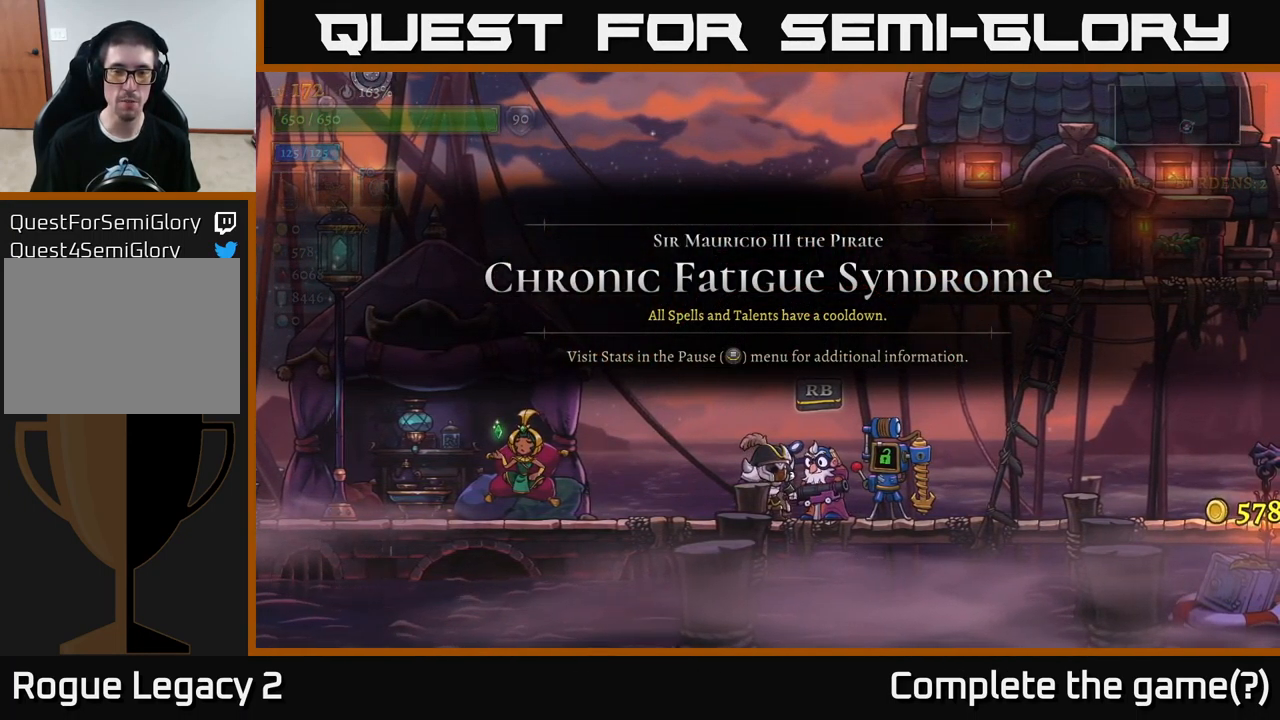
{"buttons": [], "left_stick": "center", "right_stick": "center", "events": [[33, "left_stick", "left"], [450, "left_stick", "center"]]}
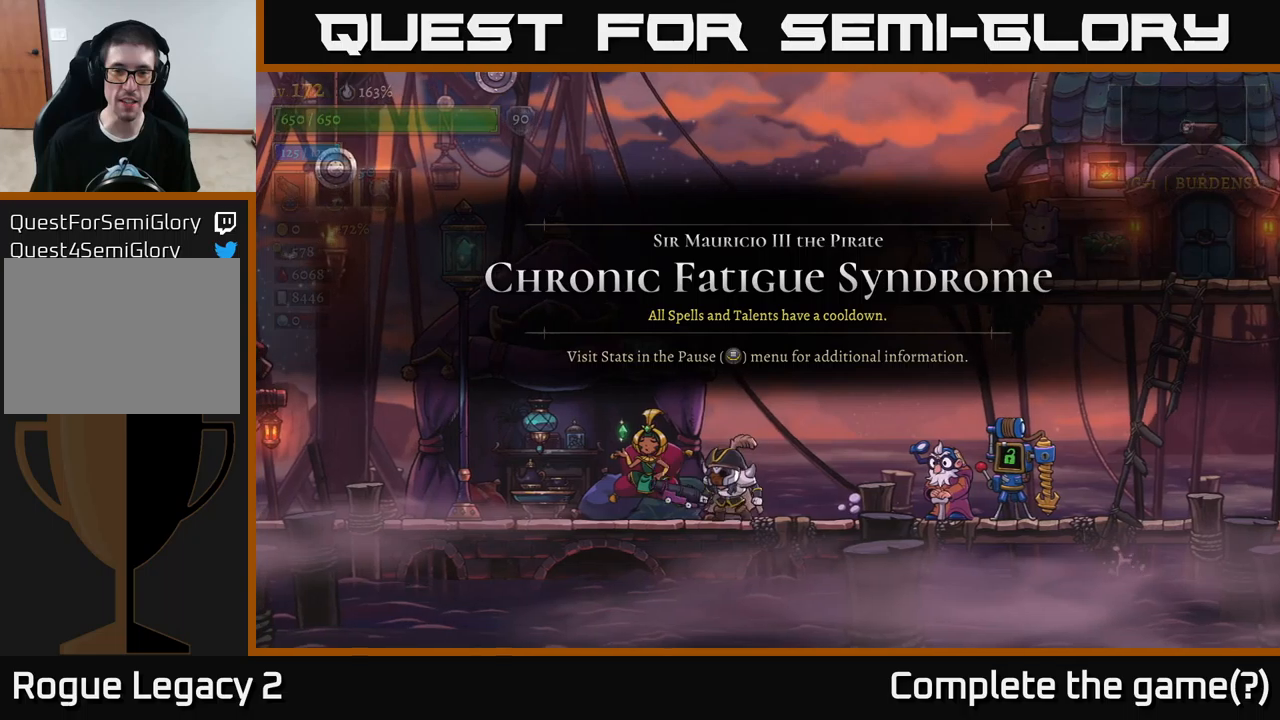
{"buttons": ["L2"], "left_stick": "center", "right_stick": "center", "events": [[417, "L2", "down"]]}
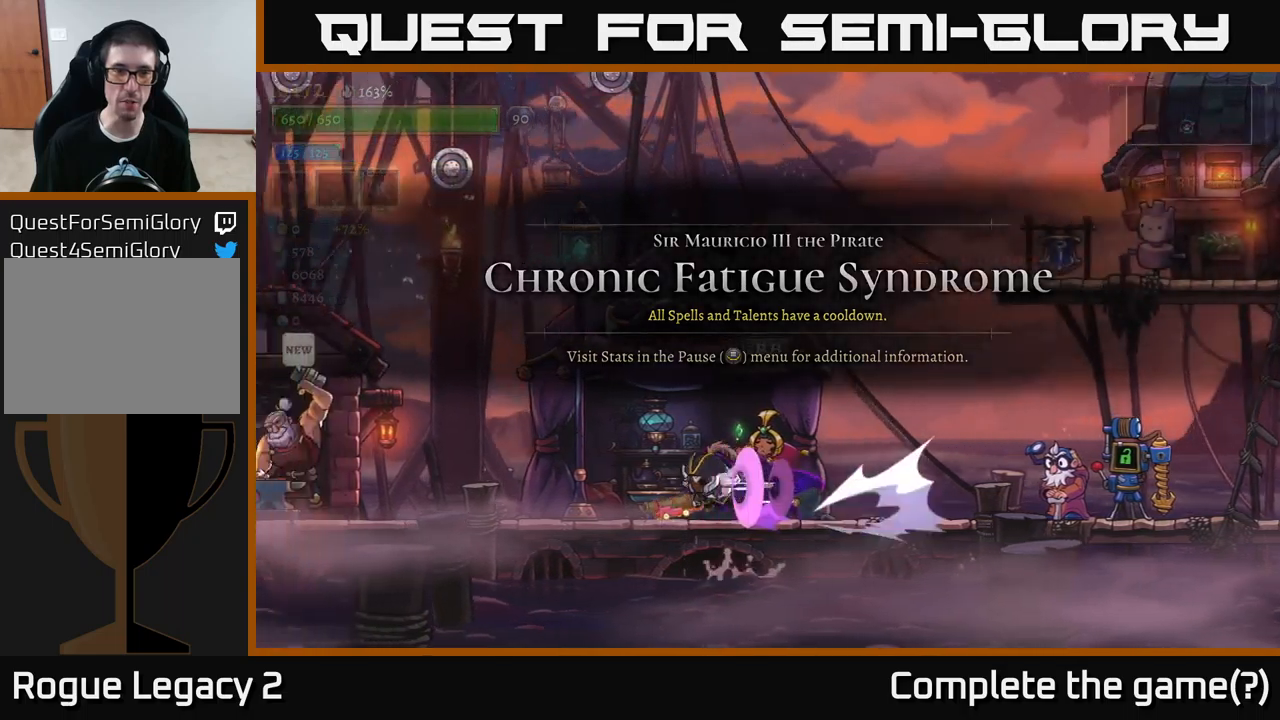
{"buttons": ["A"], "left_stick": "right", "right_stick": "center", "events": [[283, "L2", "up"], [433, "left_stick", "right"], [483, "A", "down"]]}
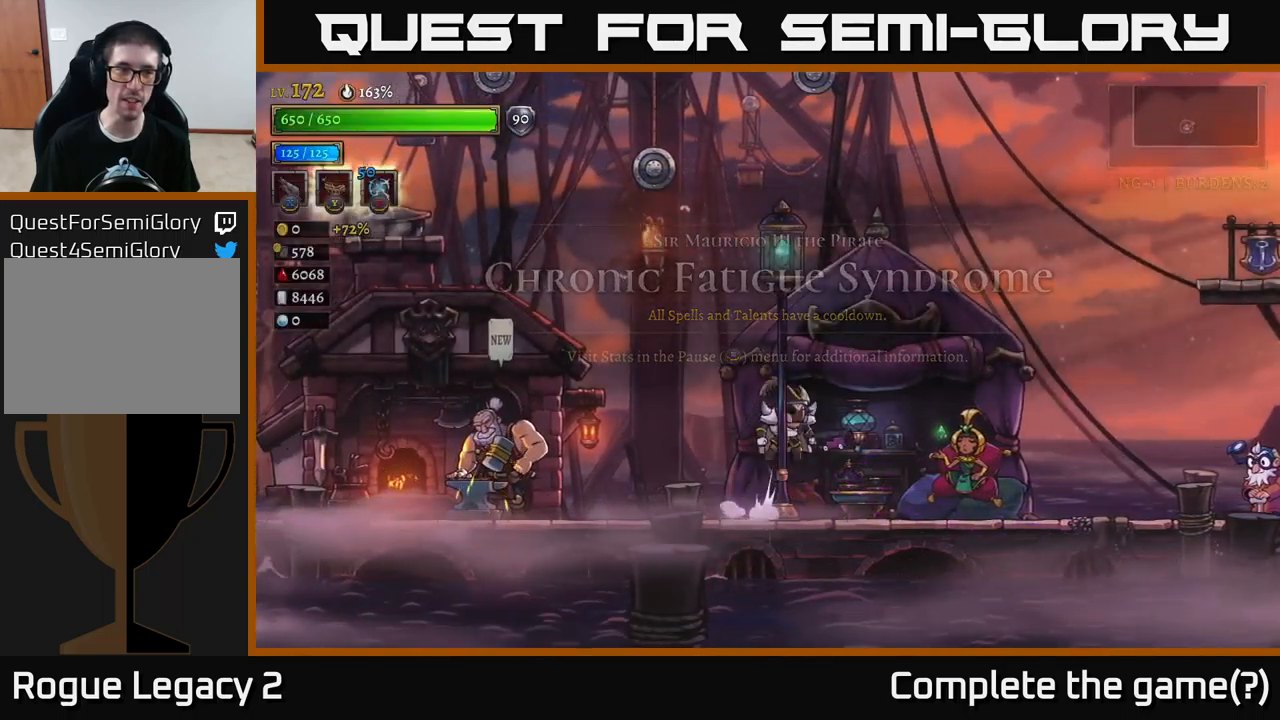
{"buttons": ["A", "X"], "left_stick": "right", "right_stick": "center", "events": [[117, "X", "down"]]}
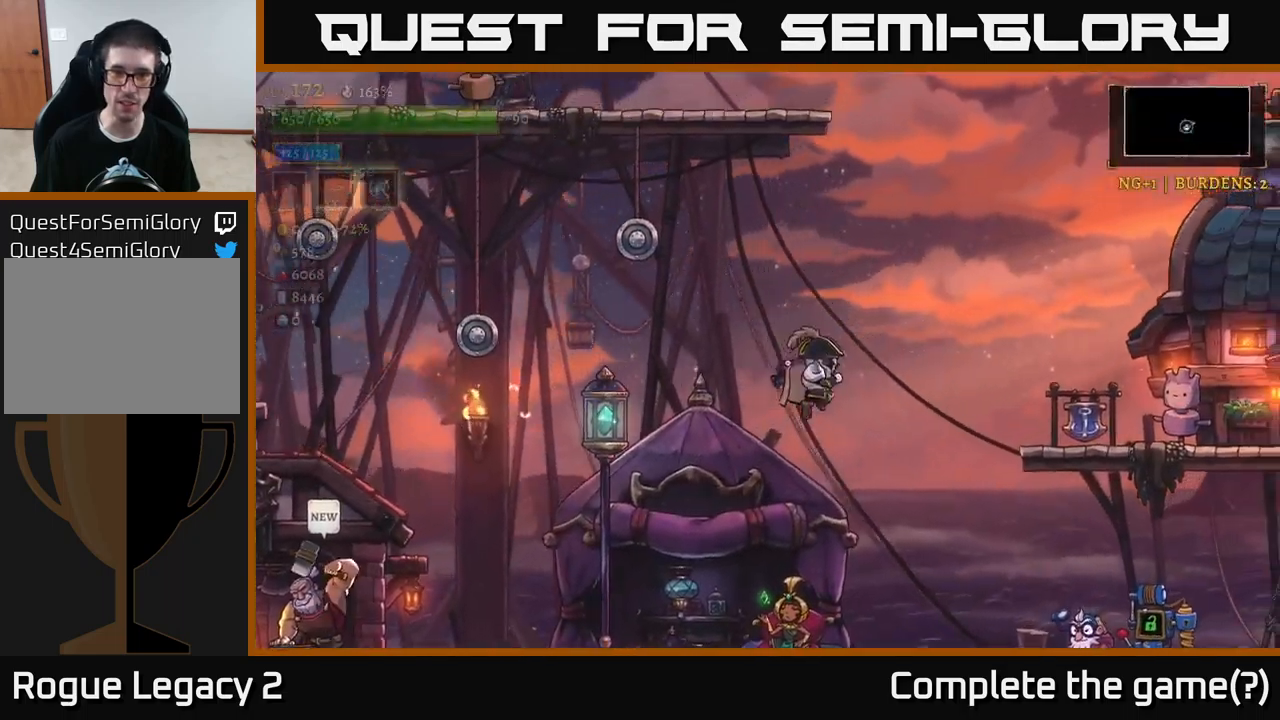
{"buttons": ["A"], "left_stick": "right", "right_stick": "center", "events": [[133, "A", "up"], [200, "X", "up"], [283, "A", "down"], [283, "X", "down"], [350, "X", "up"]]}
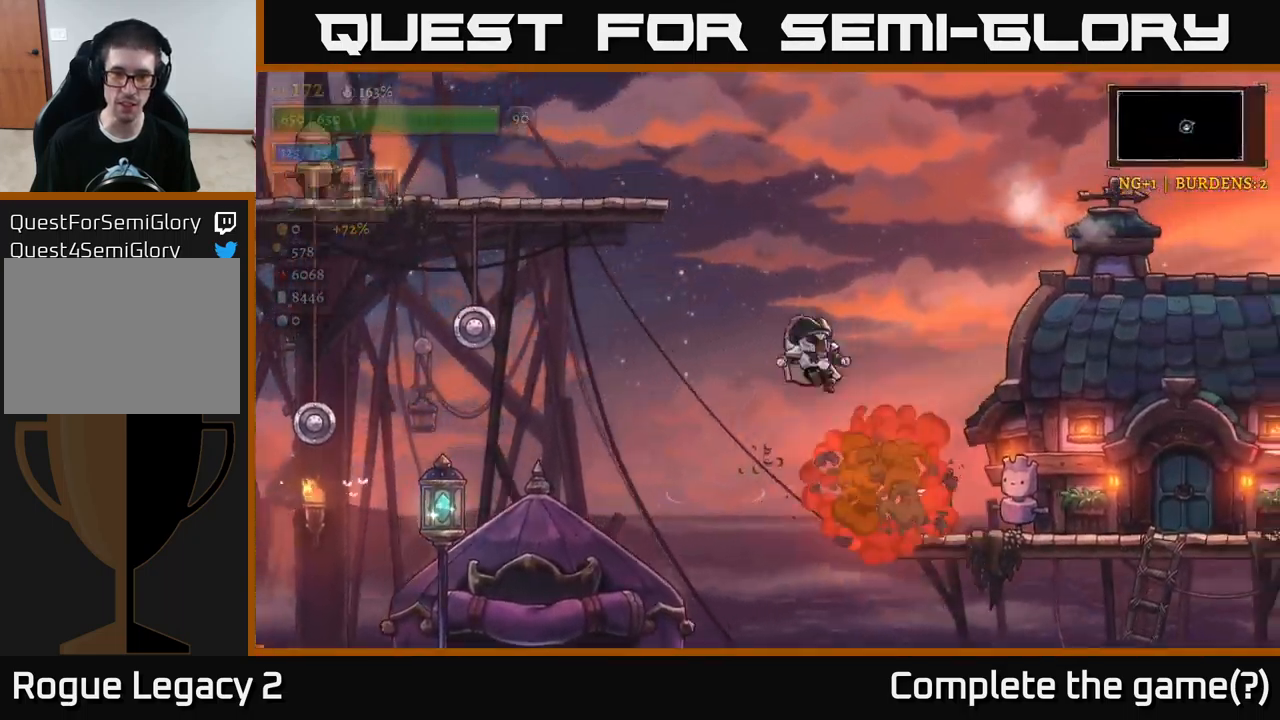
{"buttons": ["X"], "left_stick": "left", "right_stick": "center", "events": [[83, "A", "up"], [333, "X", "down"], [450, "left_stick", "left"]]}
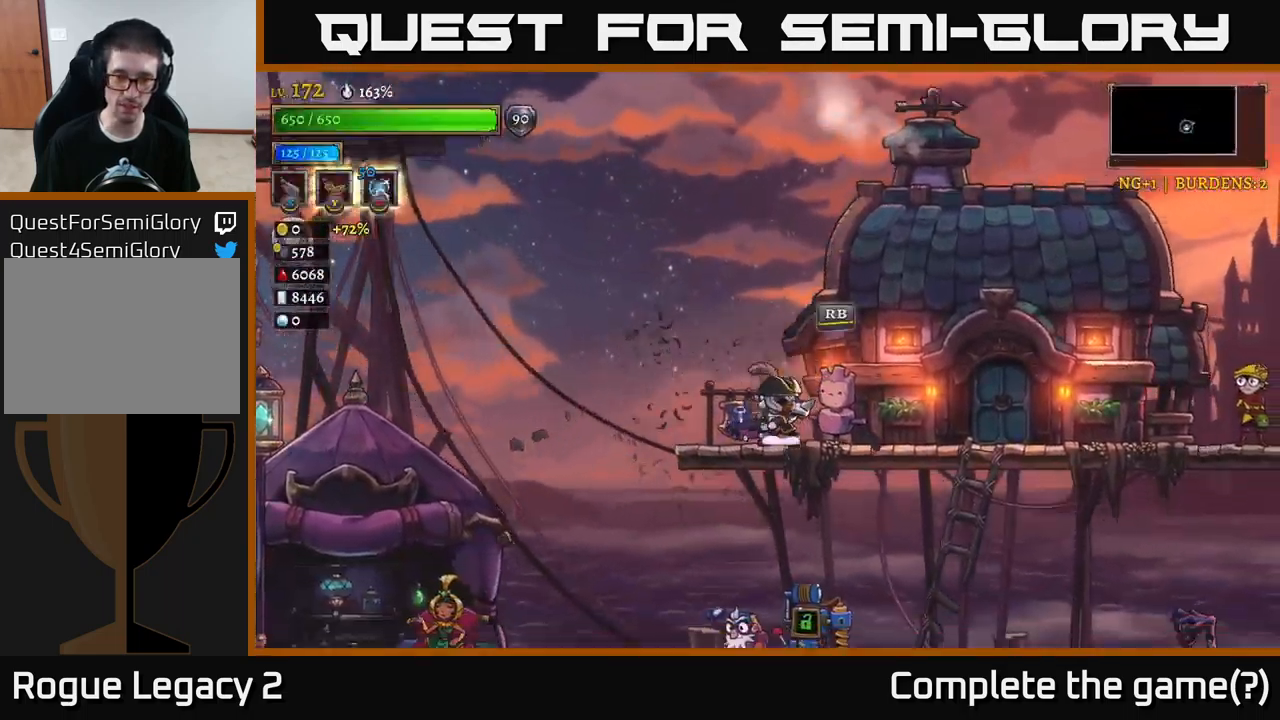
{"buttons": [], "left_stick": "up-left", "right_stick": "center", "events": [[150, "left_stick", "up-left"], [417, "X", "up"]]}
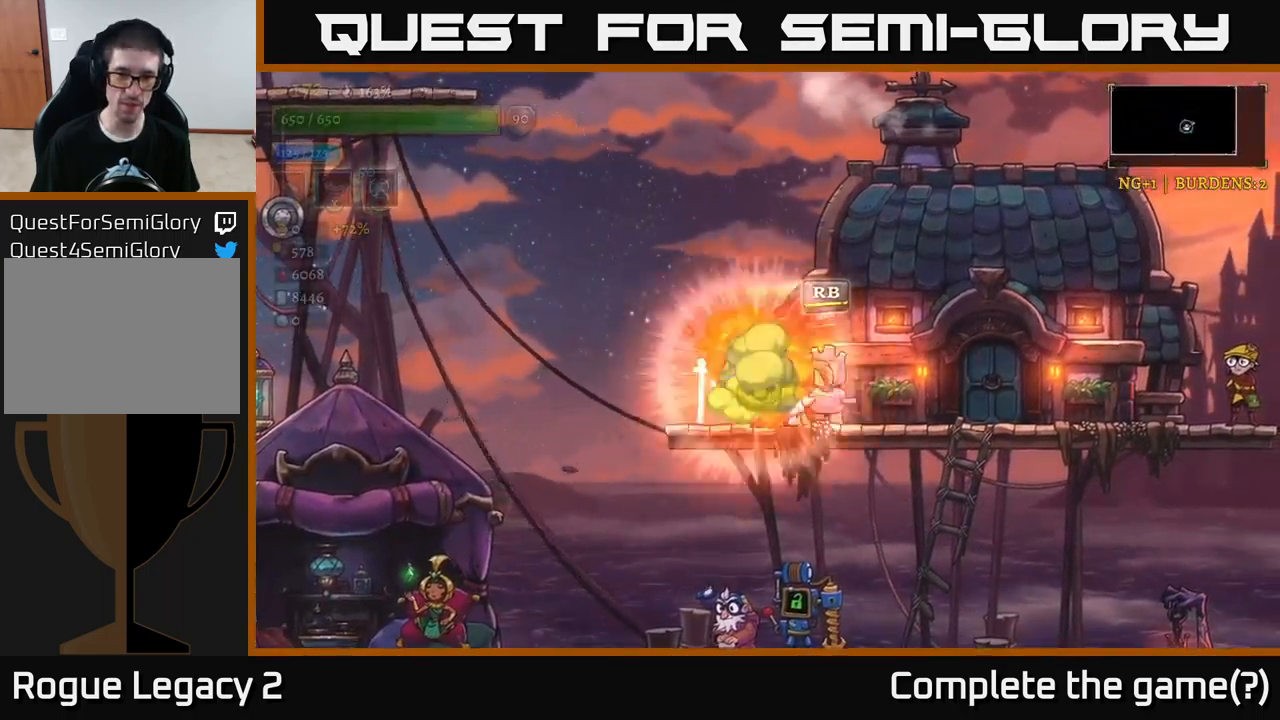
{"buttons": ["A"], "left_stick": "left", "right_stick": "center", "events": [[67, "left_stick", "left"], [333, "A", "down"]]}